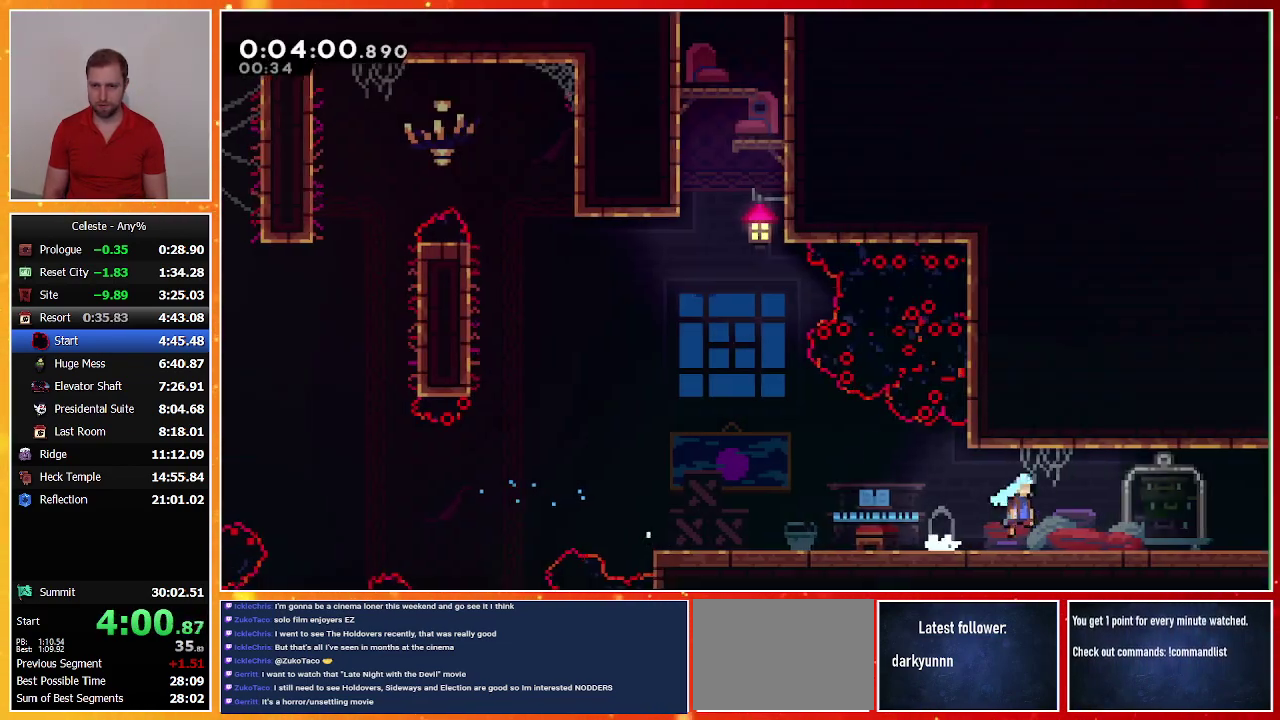
Gameplay with a controller (PlayStation layout); each line is a JSON object with the inputs held at the frame after it. "events" lists button and stick changes between this image and that frame as [ms after this image, input, new state], when the widget could be followed in between. Not read: R3 right_stick.
{"buttons": ["R1", "DPAD_UP", "DPAD_RIGHT"], "left_stick": "center", "events": [[33, "CROSS", "up"], [67, "SQUARE", "up"], [267, "DPAD_DOWN", "up"], [267, "DPAD_UP", "down"], [267, "TRIANGLE", "down"], [433, "R1", "down"], [500, "TRIANGLE", "up"]]}
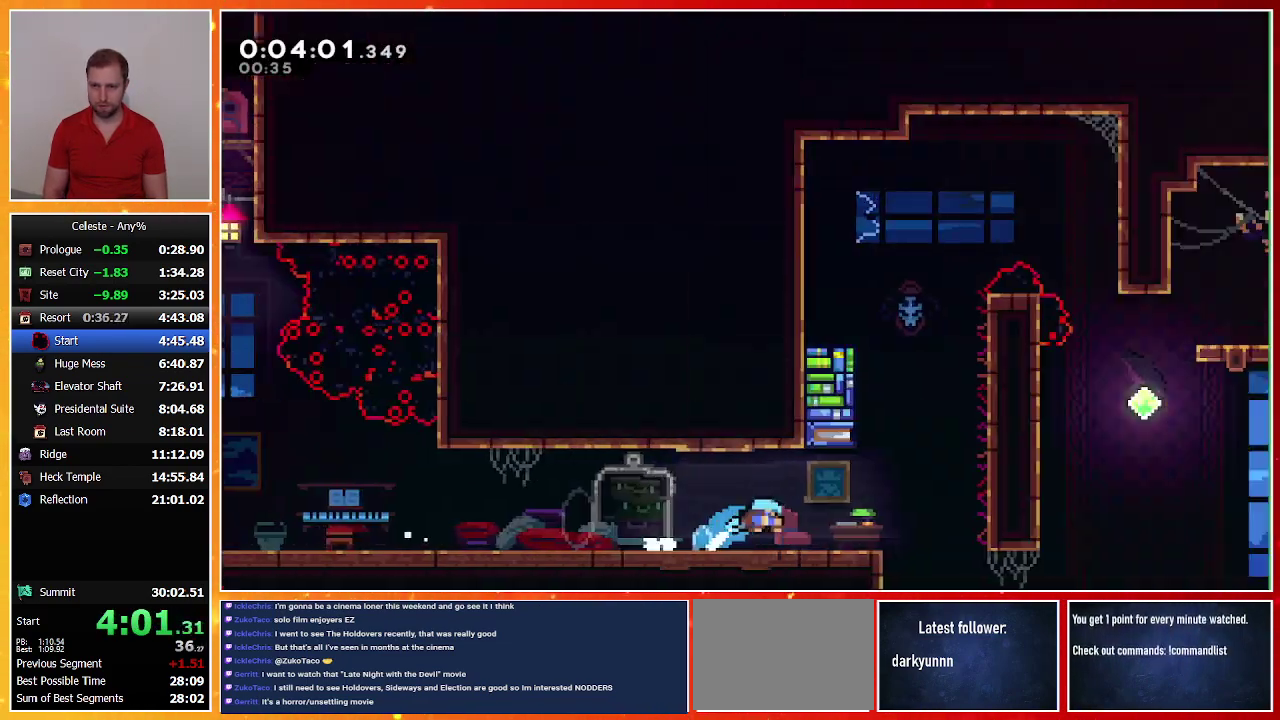
{"buttons": ["R1", "DPAD_UP", "DPAD_RIGHT"], "left_stick": "center", "events": []}
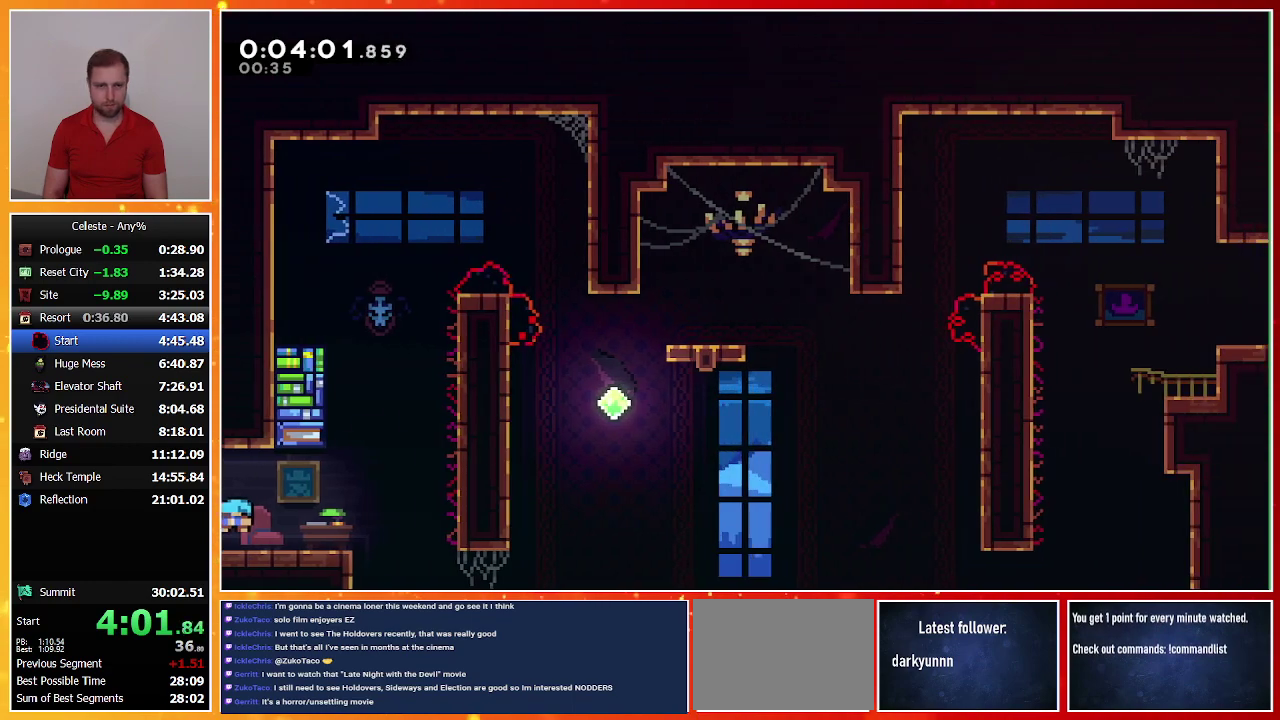
{"buttons": ["CROSS", "L1", "R1", "DPAD_UP", "DPAD_RIGHT"], "left_stick": "center", "events": [[133, "L1", "down"], [433, "CROSS", "down"]]}
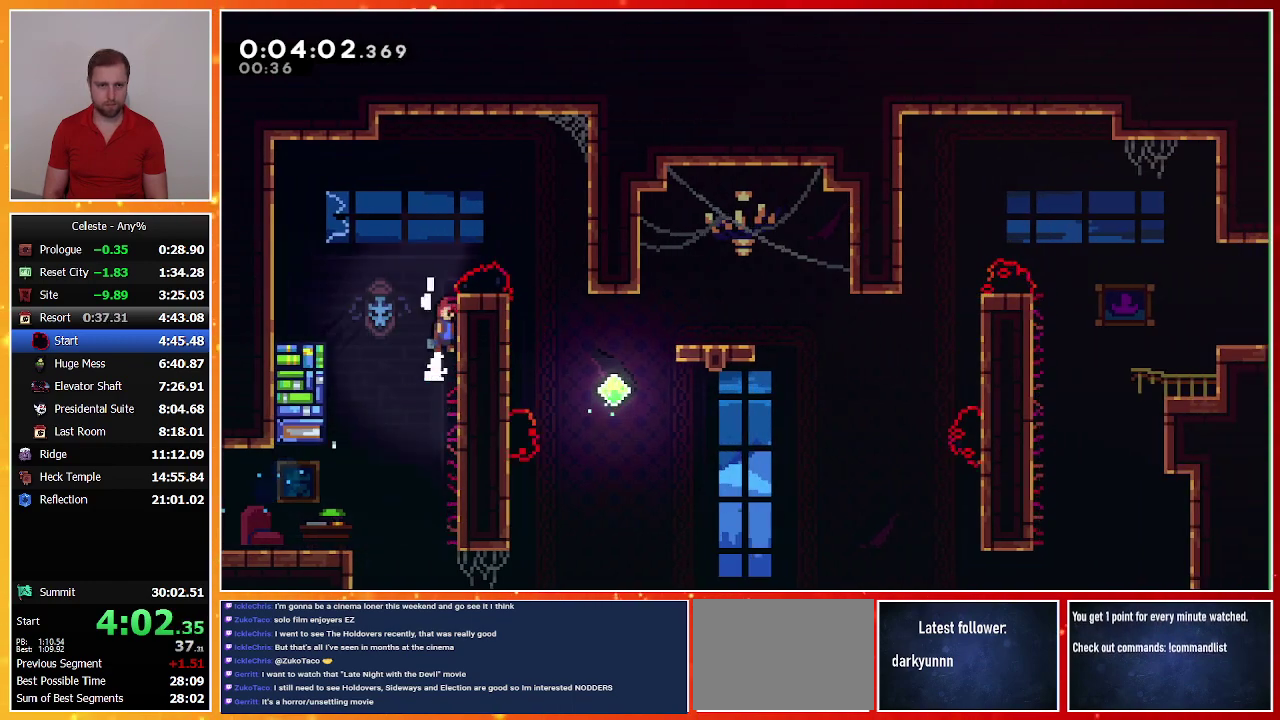
{"buttons": [], "left_stick": "center", "events": [[33, "CROSS", "up"], [67, "L1", "up"], [100, "CROSS", "down"], [100, "DPAD_UP", "up"], [400, "CROSS", "up"], [433, "R1", "up"], [500, "DPAD_RIGHT", "up"]]}
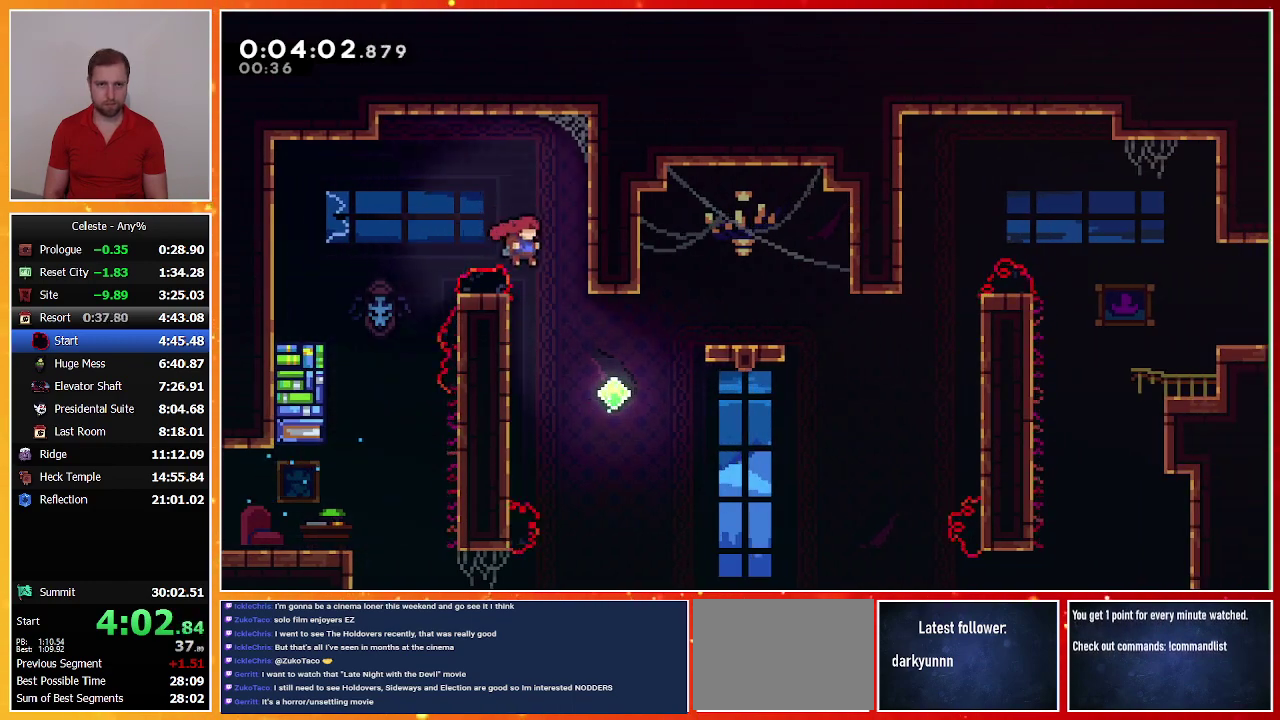
{"buttons": [], "left_stick": "center", "events": [[100, "DPAD_RIGHT", "down"], [133, "TRIANGLE", "down"], [267, "TRIANGLE", "up"], [400, "DPAD_RIGHT", "up"]]}
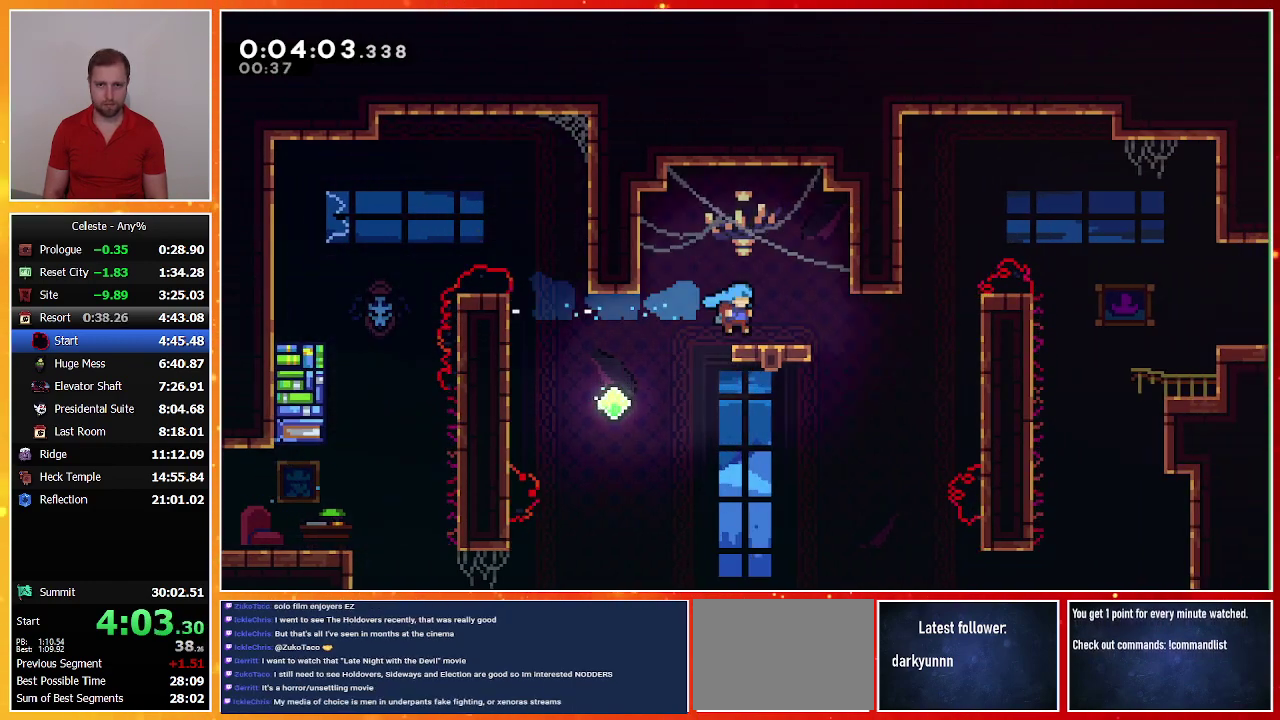
{"buttons": ["CROSS", "R1", "DPAD_RIGHT"], "left_stick": "center", "events": [[33, "DPAD_DOWN", "down"], [33, "DPAD_RIGHT", "down"], [33, "SQUARE", "down"], [133, "SQUARE", "up"], [200, "CROSS", "down"], [333, "DPAD_DOWN", "up"], [333, "R1", "down"], [367, "CROSS", "up"], [433, "CROSS", "down"]]}
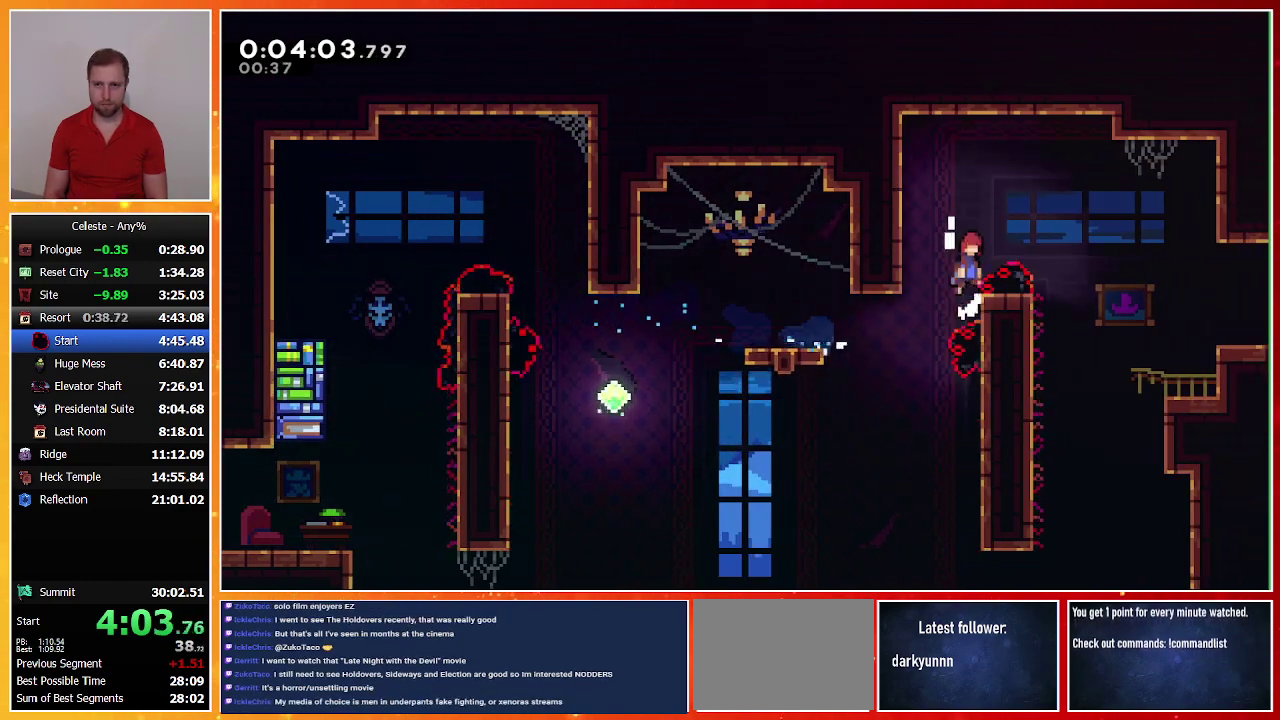
{"buttons": [], "left_stick": "center", "events": [[67, "CROSS", "up"], [67, "R1", "up"], [133, "SQUARE", "down"], [267, "SQUARE", "up"], [500, "DPAD_RIGHT", "up"]]}
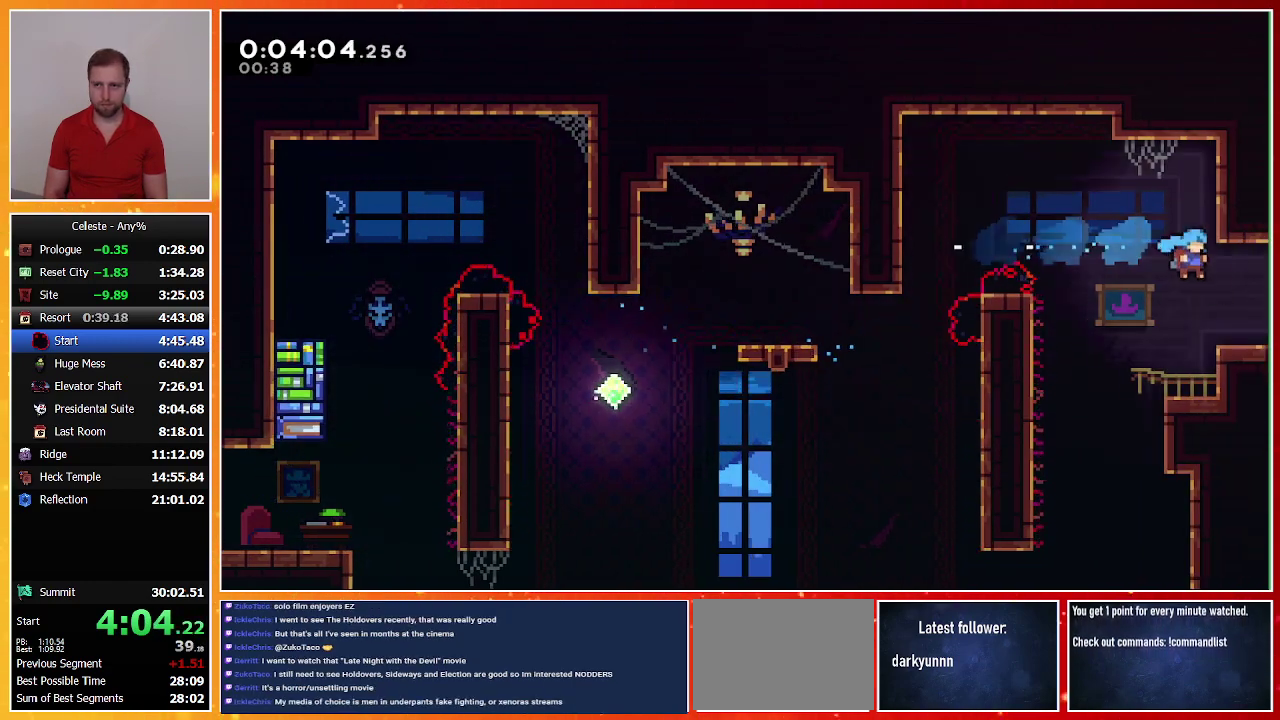
{"buttons": ["DPAD_RIGHT"], "left_stick": "center", "events": [[67, "DPAD_DOWN", "down"], [67, "DPAD_RIGHT", "down"], [200, "CROSS", "down"], [200, "SQUARE", "down"], [333, "CROSS", "up"], [333, "SQUARE", "up"], [467, "DPAD_DOWN", "up"]]}
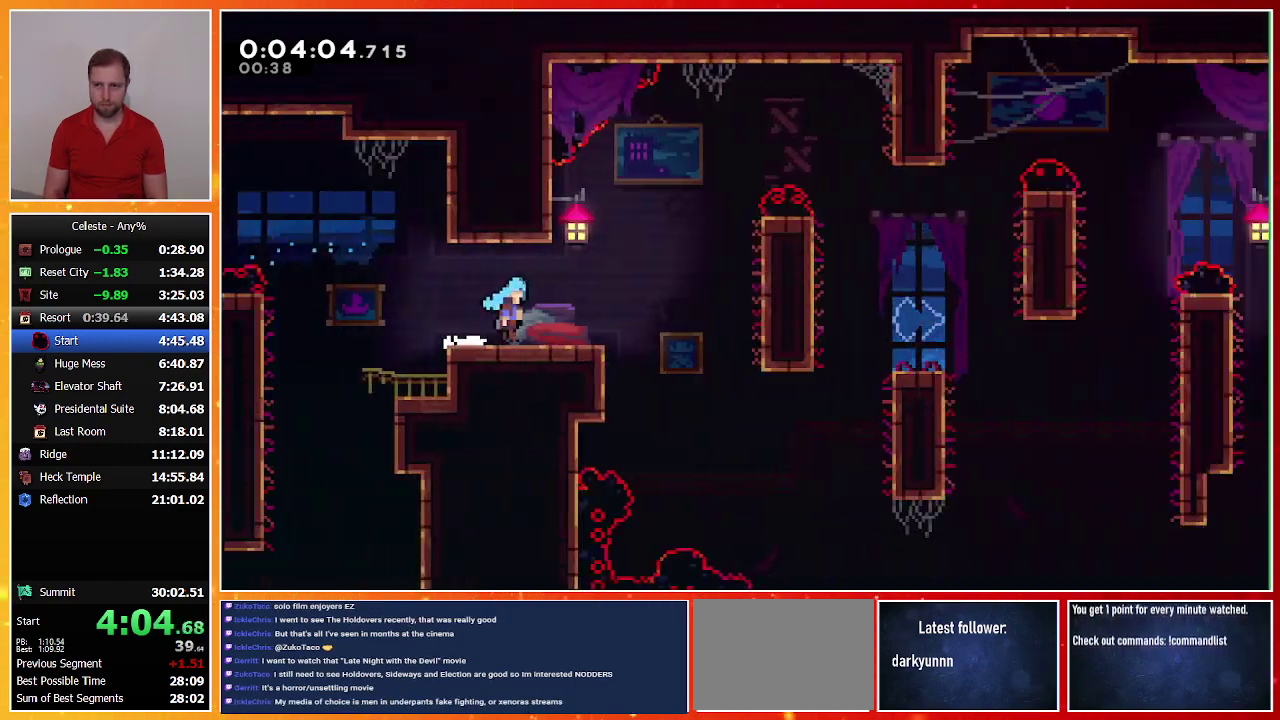
{"buttons": ["DPAD_RIGHT"], "left_stick": "center", "events": []}
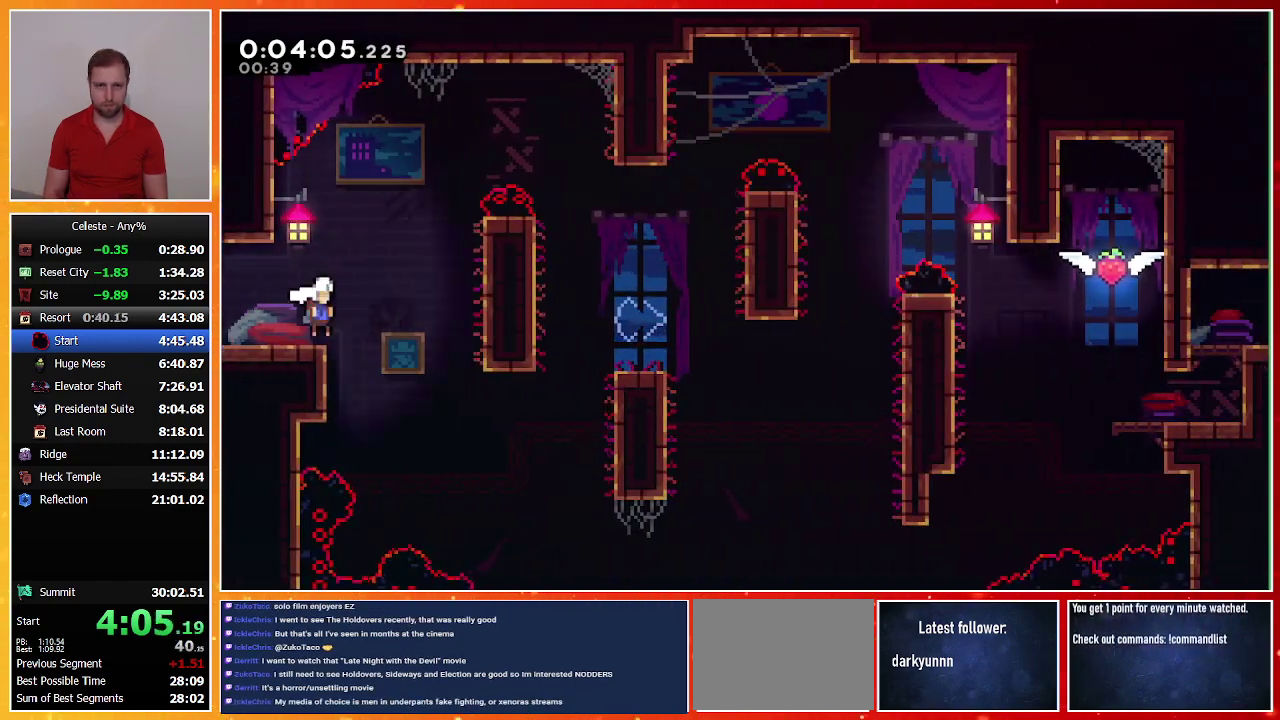
{"buttons": ["R1"], "left_stick": "center", "events": [[367, "CROSS", "down"], [367, "R1", "down"], [500, "CROSS", "up"], [500, "DPAD_RIGHT", "up"]]}
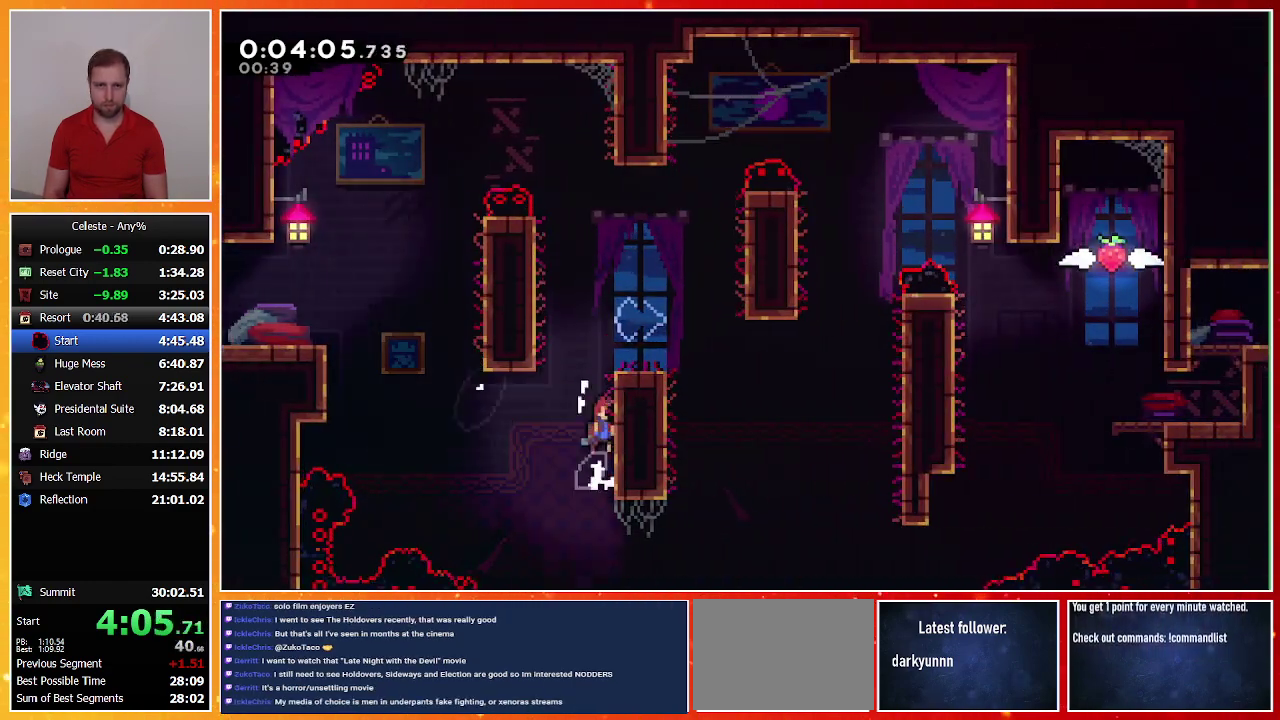
{"buttons": ["DPAD_DOWN", "DPAD_RIGHT"], "left_stick": "center", "events": [[67, "CROSS", "down"], [333, "CROSS", "up"], [367, "DPAD_RIGHT", "down"], [400, "DPAD_DOWN", "down"], [400, "R1", "up"], [400, "SQUARE", "down"], [500, "SQUARE", "up"]]}
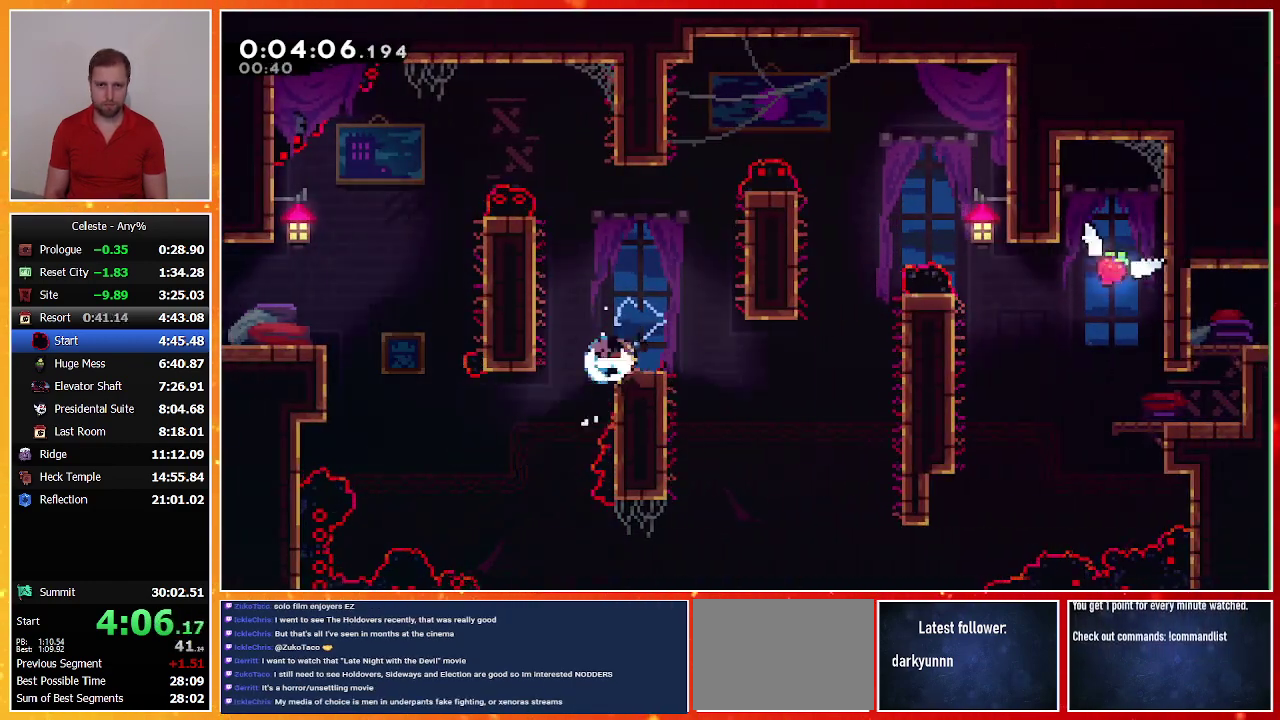
{"buttons": ["CROSS", "R1", "DPAD_RIGHT"], "left_stick": "center", "events": [[67, "CROSS", "down"], [233, "R1", "down"], [267, "DPAD_DOWN", "up"]]}
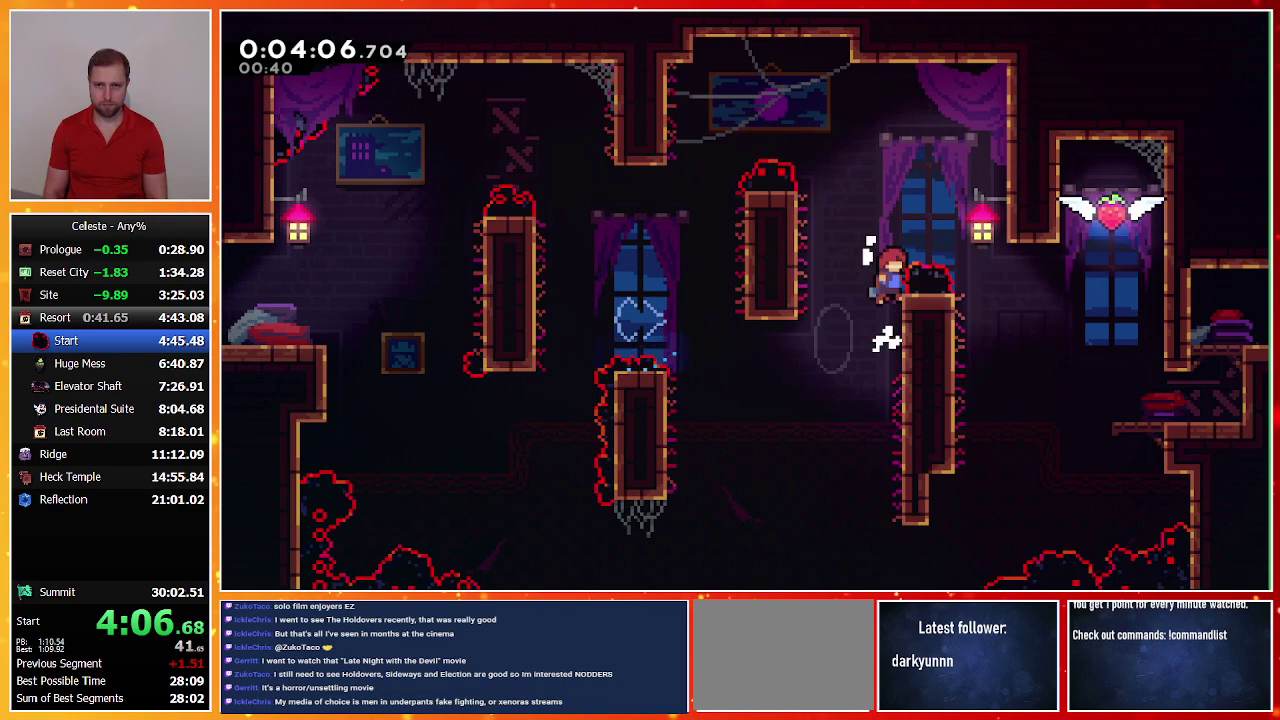
{"buttons": ["R1", "DPAD_RIGHT"], "left_stick": "center", "events": [[333, "CROSS", "up"]]}
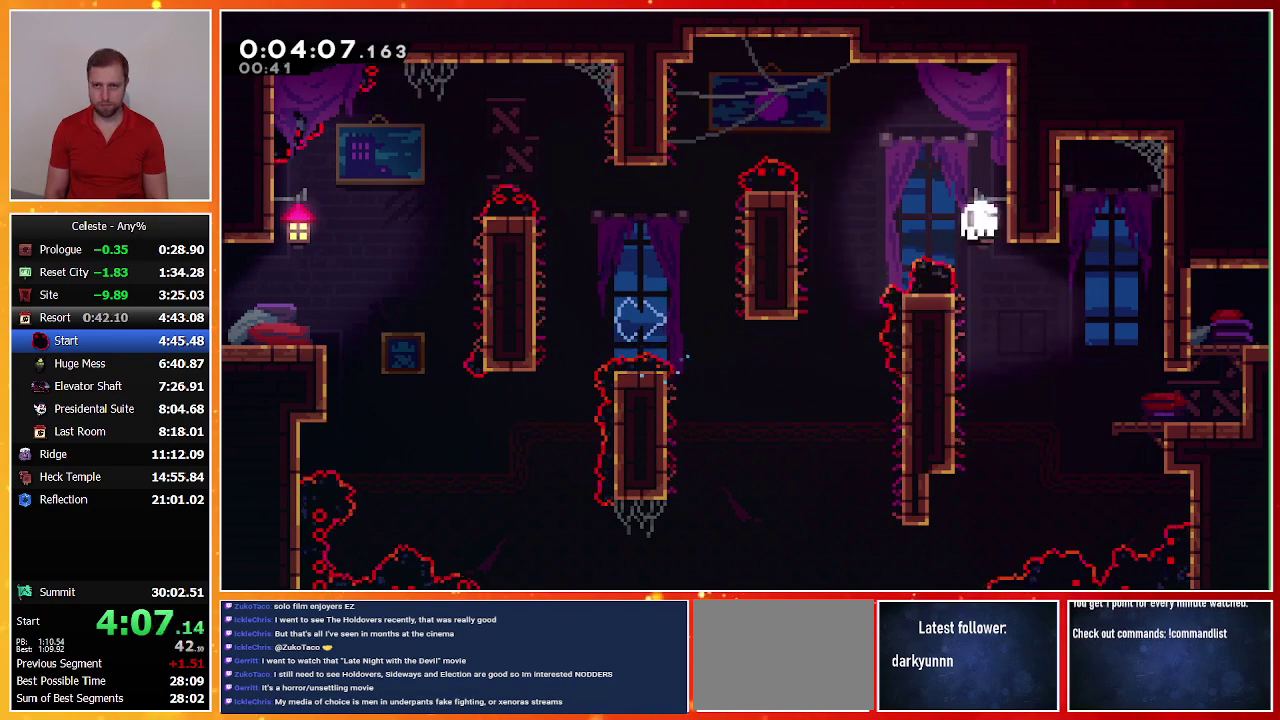
{"buttons": [], "left_stick": "center", "events": [[67, "CROSS", "down"], [133, "DPAD_RIGHT", "up"], [200, "CROSS", "up"], [200, "R1", "up"], [267, "CROSS", "down"], [267, "R1", "down"], [333, "CROSS", "up"], [333, "R1", "up"]]}
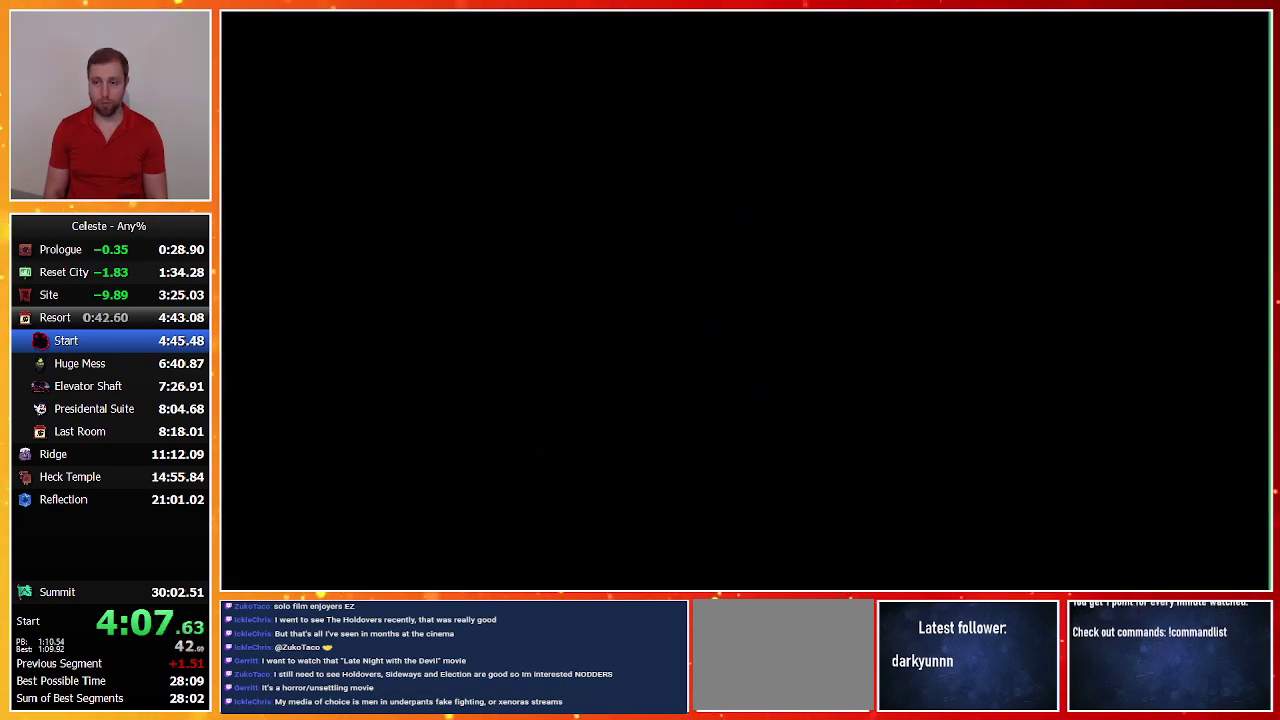
{"buttons": ["DPAD_RIGHT"], "left_stick": "center", "events": [[233, "DPAD_RIGHT", "down"]]}
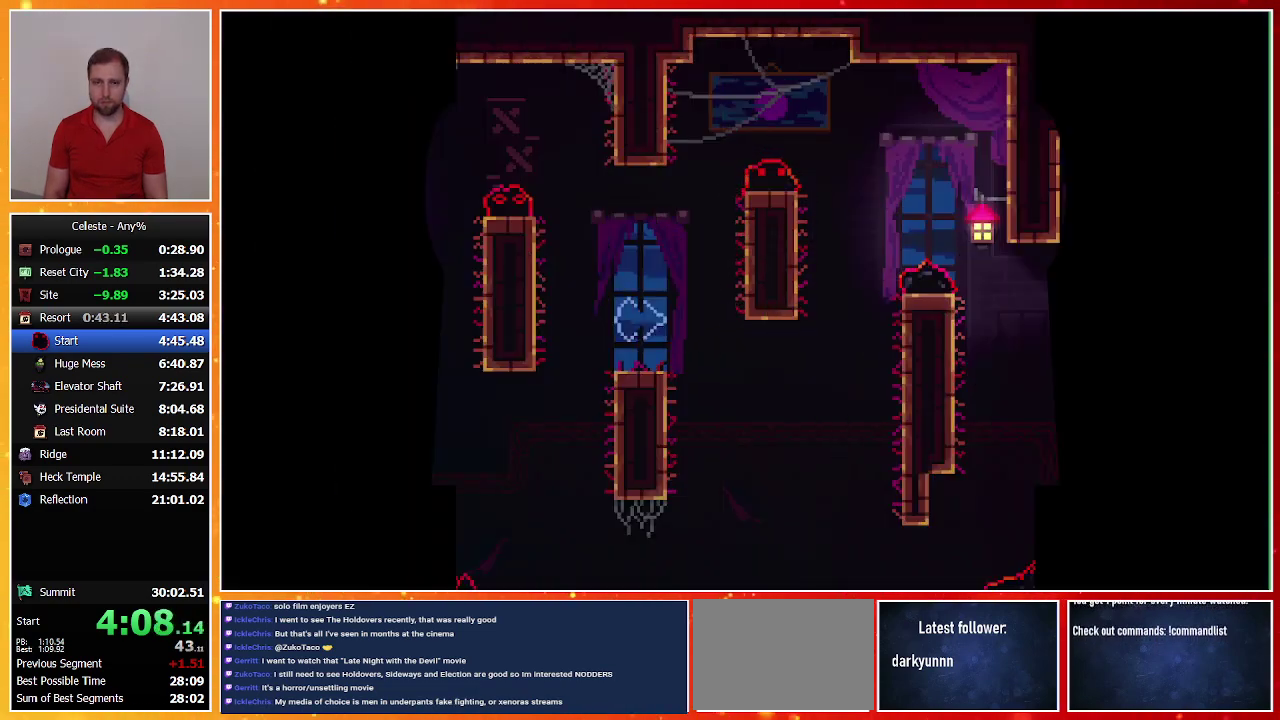
{"buttons": ["DPAD_RIGHT"], "left_stick": "center", "events": [[267, "CROSS", "down"], [433, "CROSS", "up"]]}
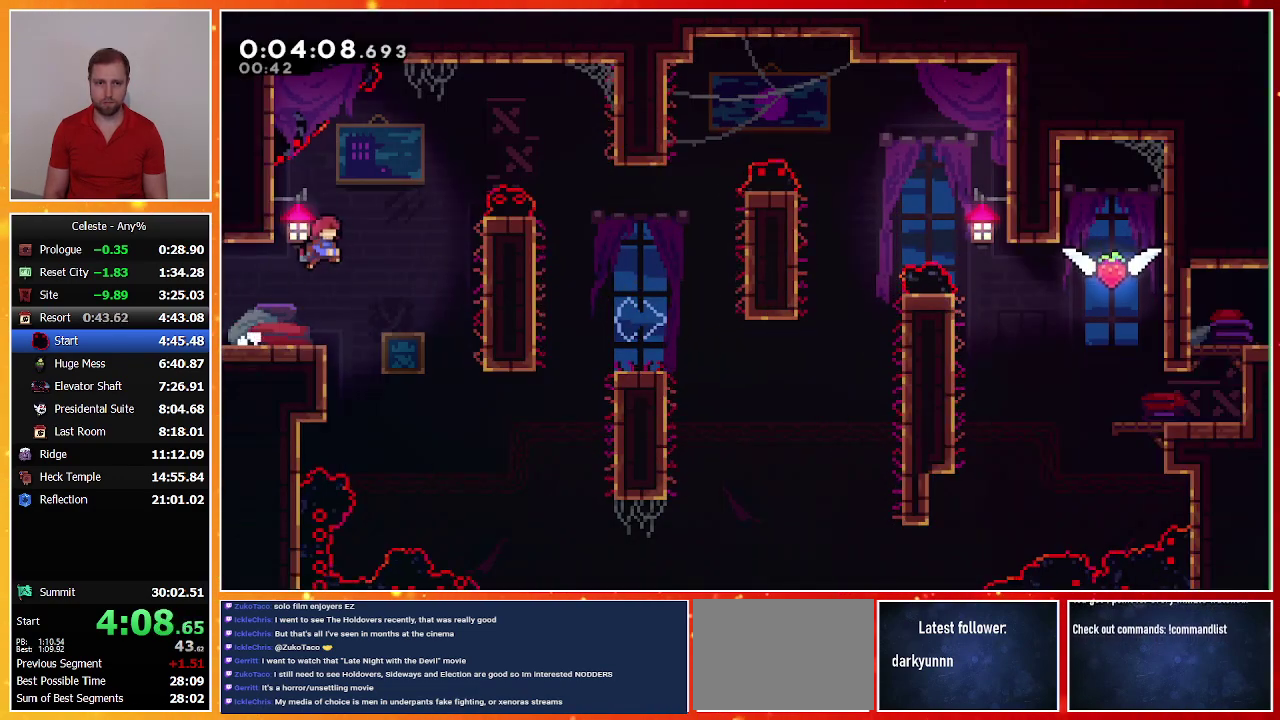
{"buttons": ["SQUARE", "DPAD_RIGHT"], "left_stick": "center", "events": [[200, "DPAD_RIGHT", "up"], [267, "DPAD_RIGHT", "down"], [400, "SQUARE", "down"]]}
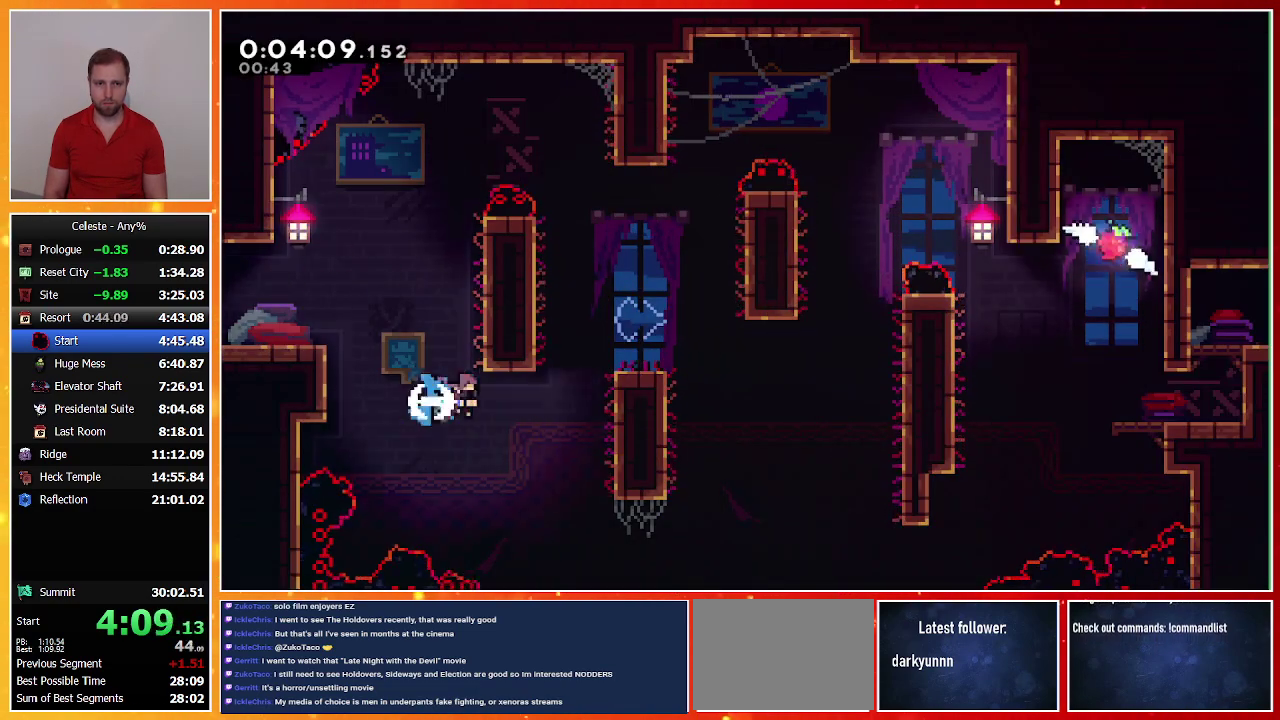
{"buttons": ["R1", "DPAD_UP", "DPAD_RIGHT"], "left_stick": "center", "events": [[67, "R1", "down"], [200, "DPAD_UP", "down"], [200, "SQUARE", "up"]]}
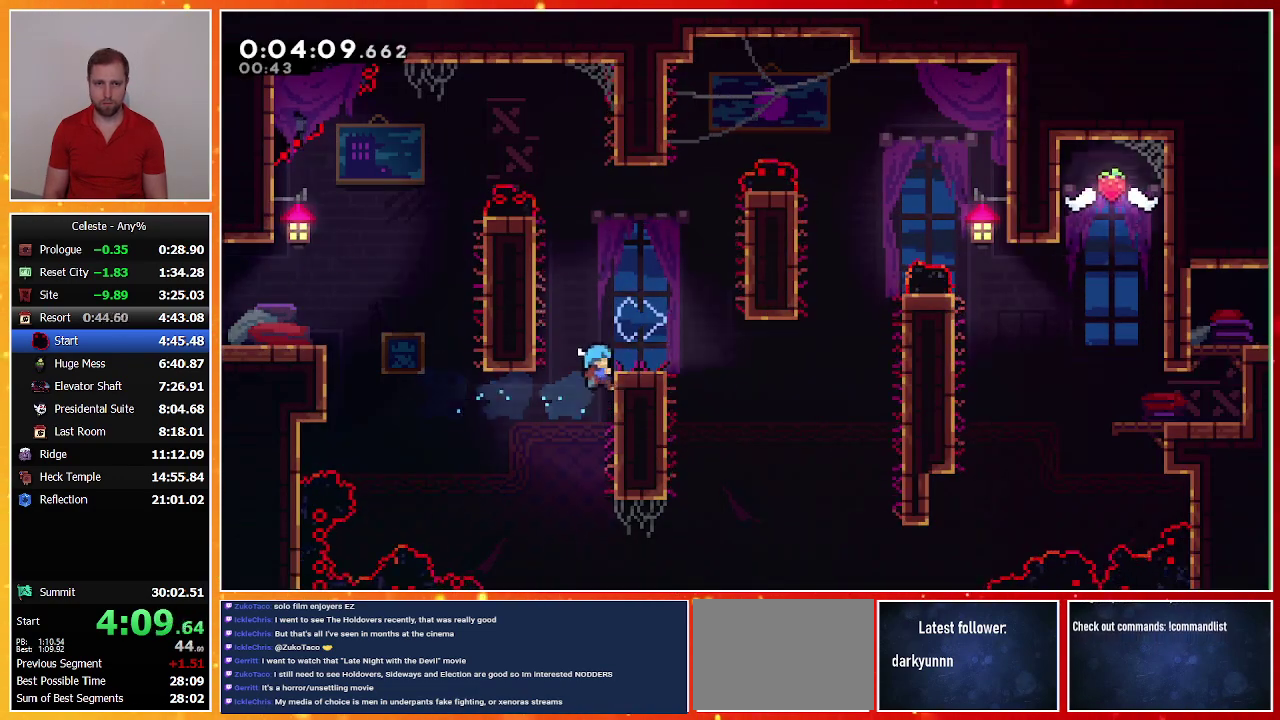
{"buttons": ["CROSS", "DPAD_DOWN", "DPAD_RIGHT"], "left_stick": "center", "events": [[100, "DPAD_RIGHT", "up"], [133, "DPAD_UP", "up"], [133, "R1", "up"], [200, "DPAD_DOWN", "down"], [200, "DPAD_RIGHT", "down"], [233, "SQUARE", "down"], [367, "SQUARE", "up"], [433, "CROSS", "down"]]}
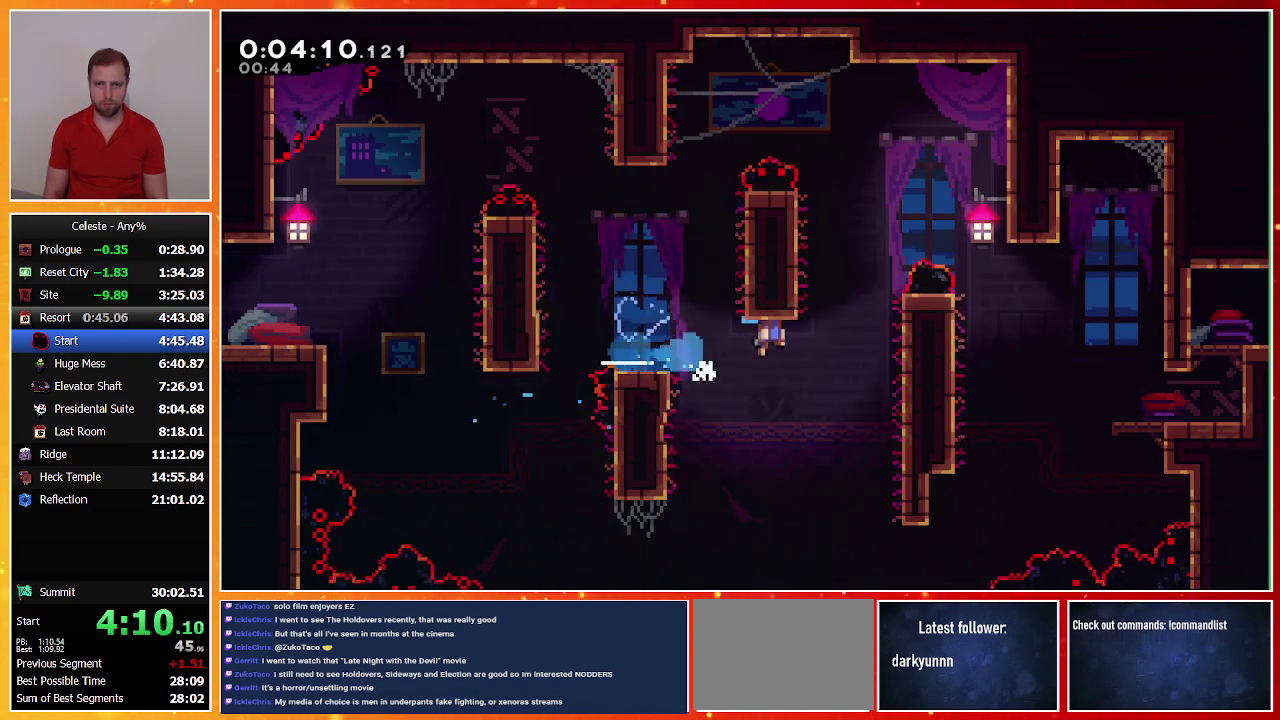
{"buttons": ["CROSS", "R1", "DPAD_RIGHT"], "left_stick": "center", "events": [[33, "DPAD_DOWN", "up"], [100, "R1", "down"], [133, "CROSS", "up"], [233, "CROSS", "down"]]}
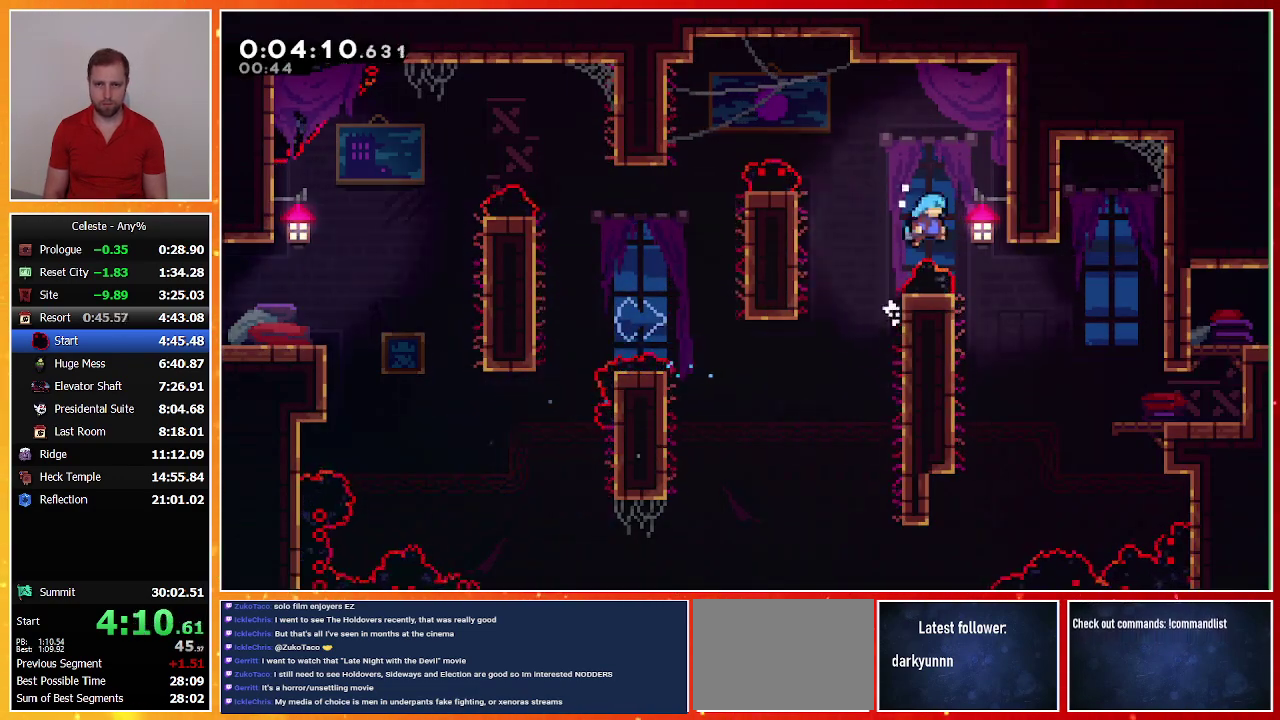
{"buttons": ["CROSS", "DPAD_RIGHT"], "left_stick": "center", "events": [[133, "CROSS", "up"], [133, "DPAD_RIGHT", "up"], [133, "R1", "up"], [267, "DPAD_LEFT", "down"], [433, "CROSS", "down"], [467, "DPAD_LEFT", "up"], [467, "DPAD_RIGHT", "down"]]}
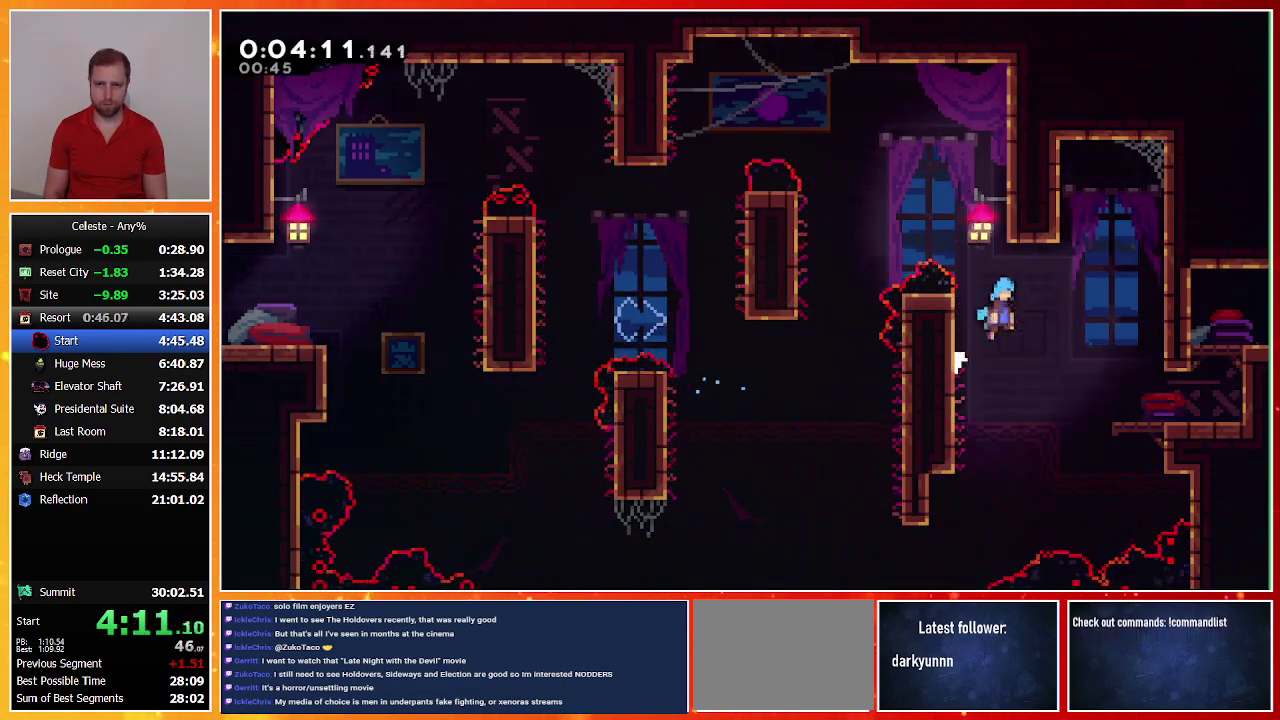
{"buttons": ["DPAD_UP", "DPAD_RIGHT"], "left_stick": "center", "events": [[67, "CROSS", "up"], [433, "DPAD_UP", "down"]]}
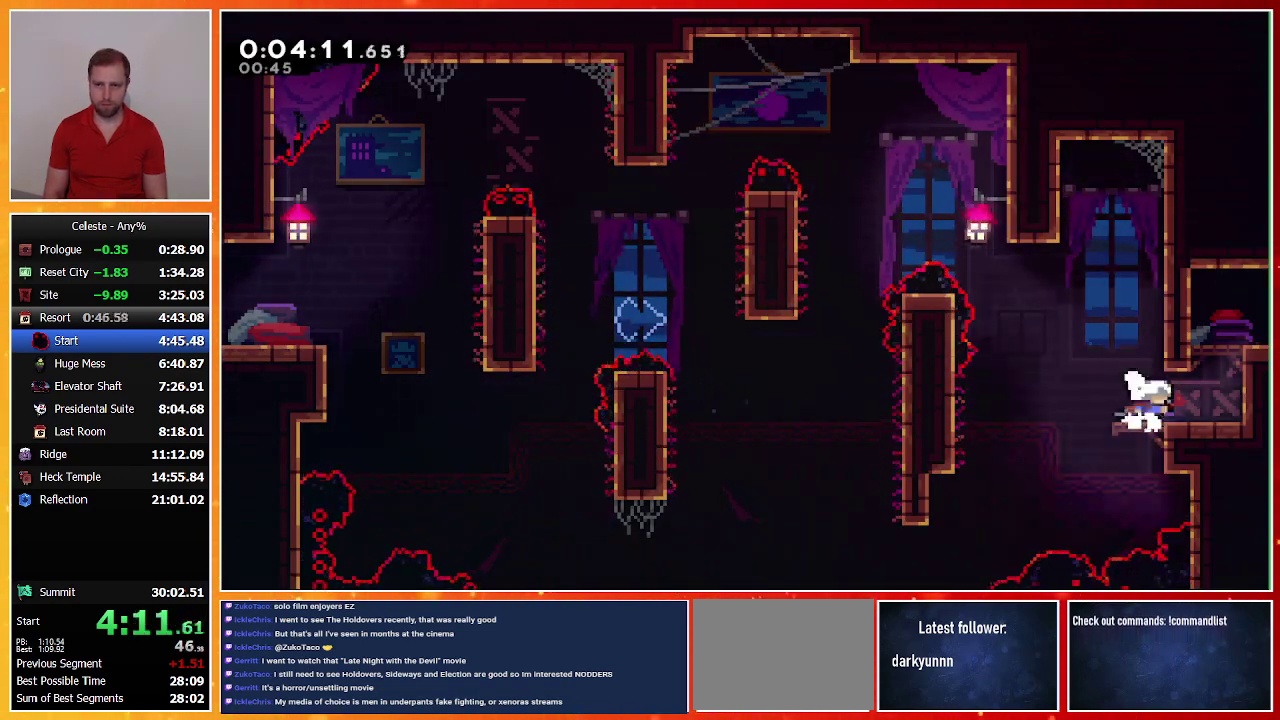
{"buttons": ["DPAD_UP", "DPAD_RIGHT"], "left_stick": "center", "events": [[33, "CROSS", "down"], [167, "CROSS", "up"], [233, "TRIANGLE", "down"], [400, "TRIANGLE", "up"]]}
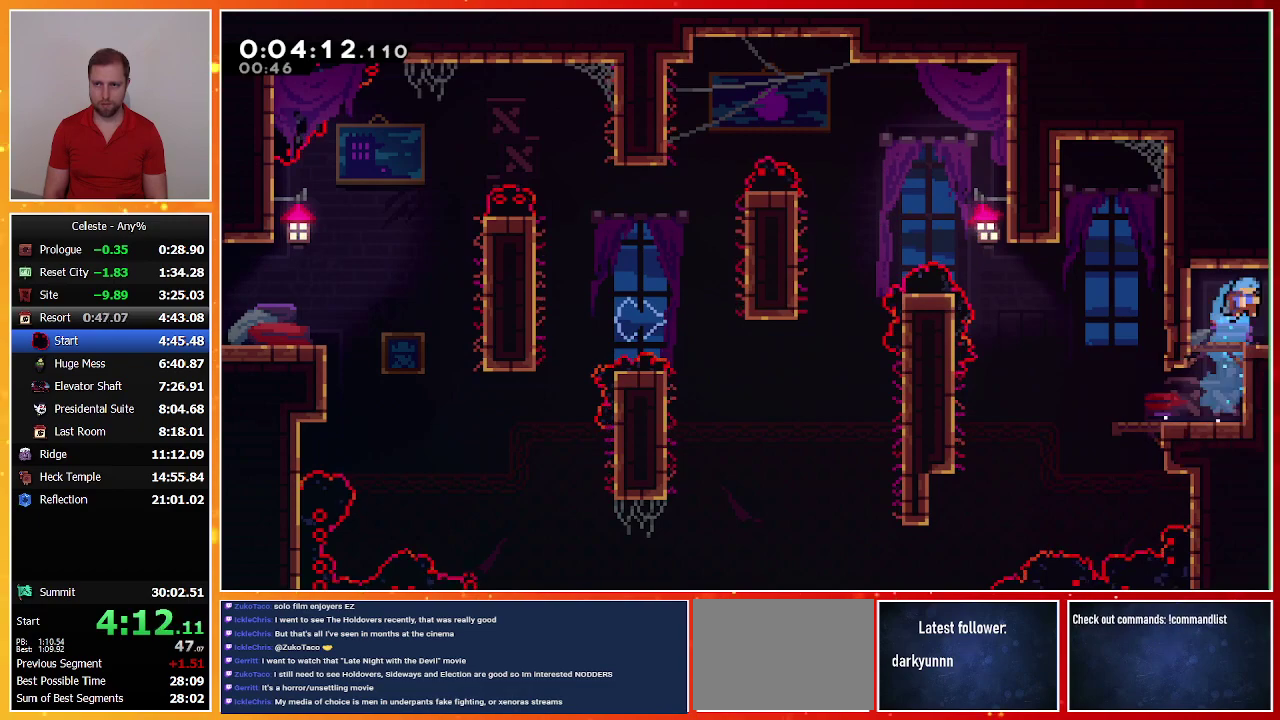
{"buttons": ["DPAD_UP", "DPAD_RIGHT"], "left_stick": "center", "events": []}
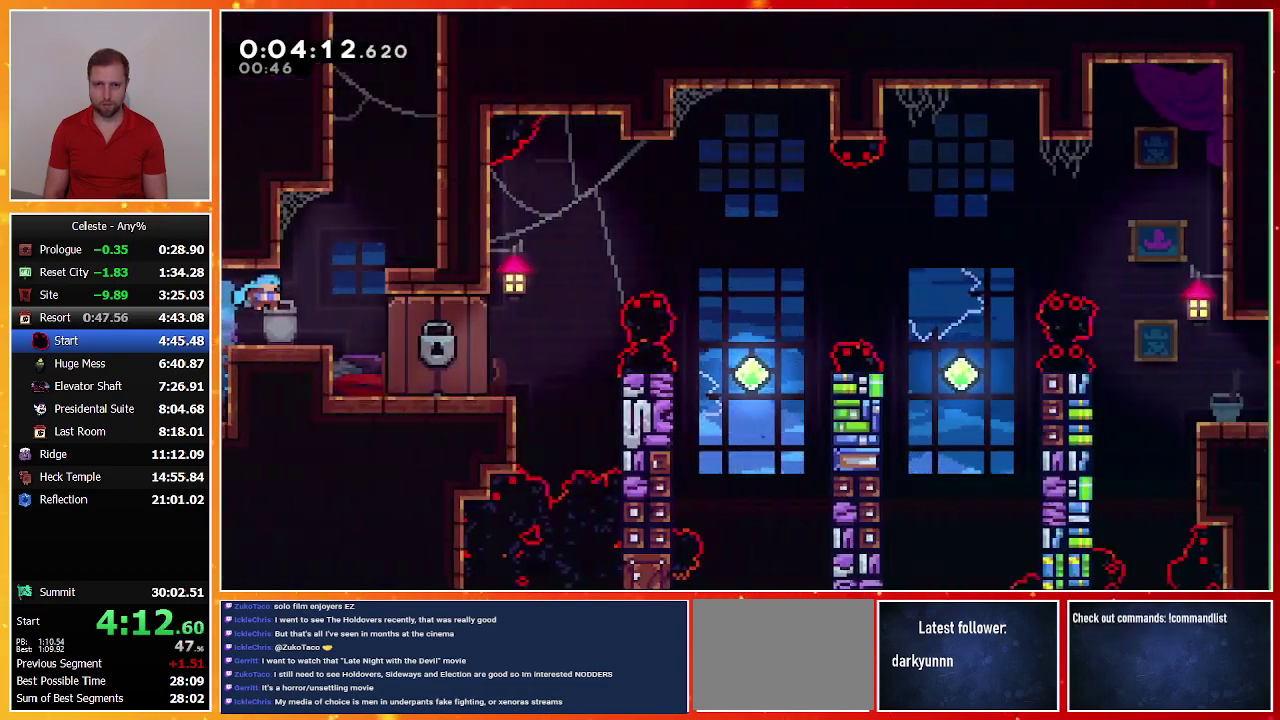
{"buttons": ["SQUARE", "DPAD_UP"], "left_stick": "center", "events": [[200, "DPAD_UP", "up"], [433, "DPAD_RIGHT", "up"], [433, "DPAD_UP", "down"], [433, "SQUARE", "down"]]}
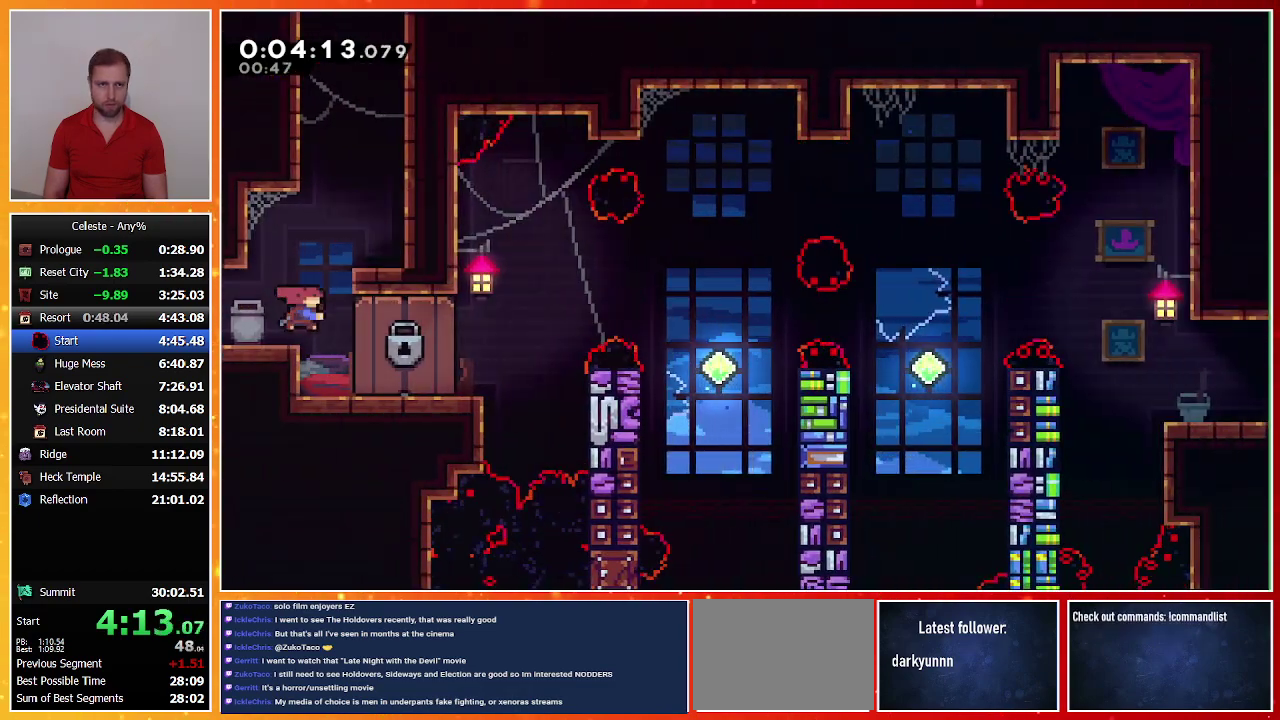
{"buttons": ["CROSS", "R1", "DPAD_UP", "DPAD_LEFT"], "left_stick": "center", "events": [[100, "SQUARE", "up"], [167, "CROSS", "down"], [367, "DPAD_LEFT", "down"], [400, "R1", "down"]]}
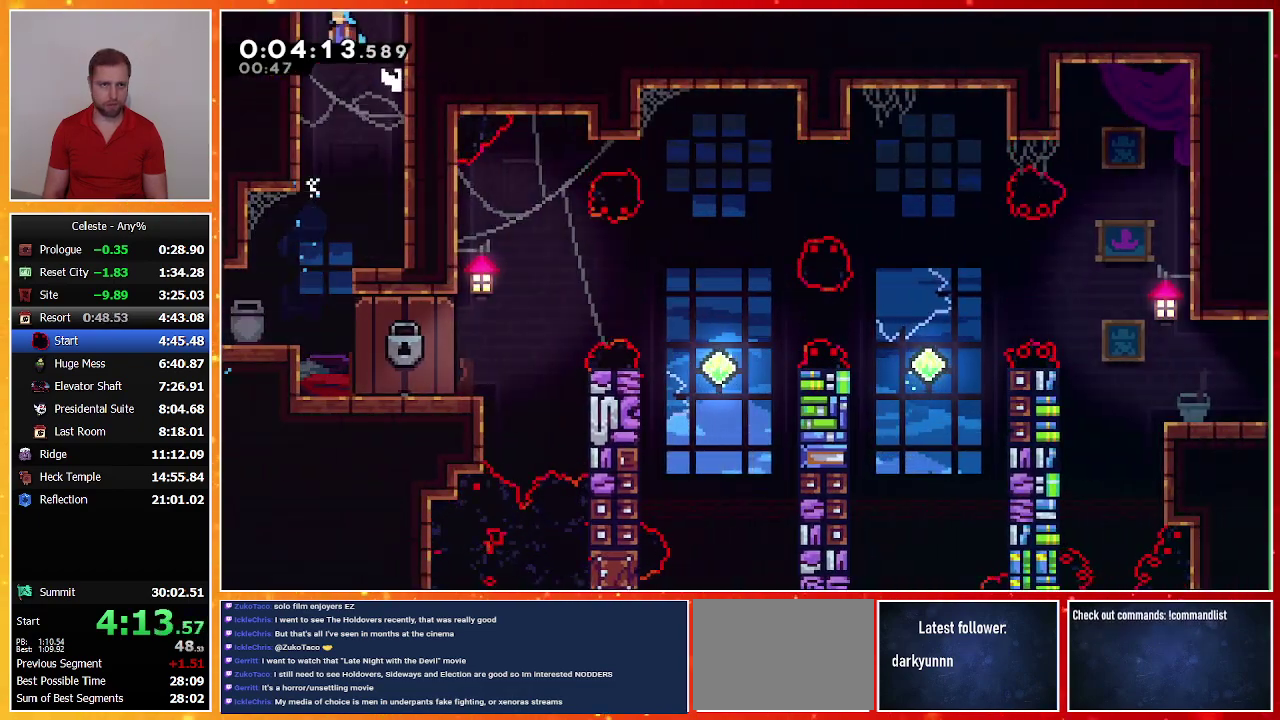
{"buttons": ["CROSS", "R1", "DPAD_LEFT"], "left_stick": "center", "events": [[167, "DPAD_LEFT", "up"], [200, "DPAD_UP", "up"], [333, "DPAD_LEFT", "down"]]}
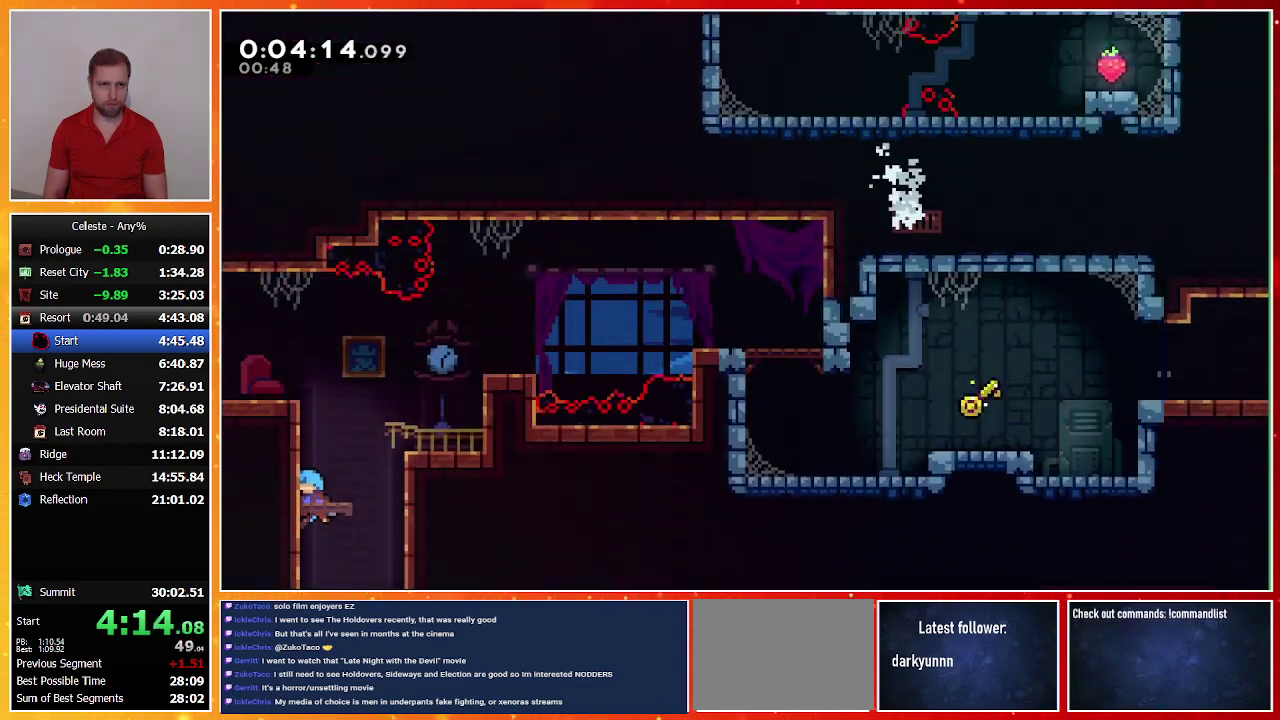
{"buttons": ["CROSS", "R1", "DPAD_LEFT"], "left_stick": "center", "events": [[333, "CROSS", "up"], [433, "CROSS", "down"]]}
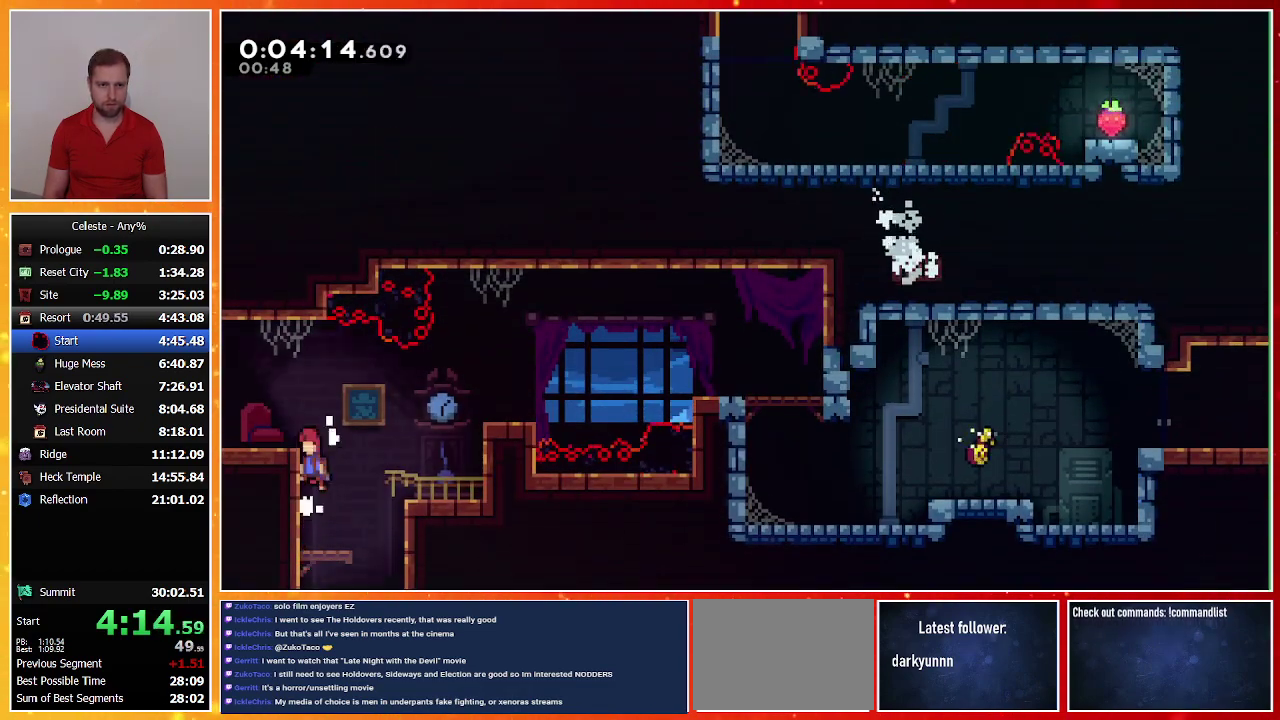
{"buttons": [], "left_stick": "center", "events": [[67, "CROSS", "up"], [100, "R1", "up"], [133, "SQUARE", "down"], [300, "SQUARE", "up"], [467, "DPAD_LEFT", "up"]]}